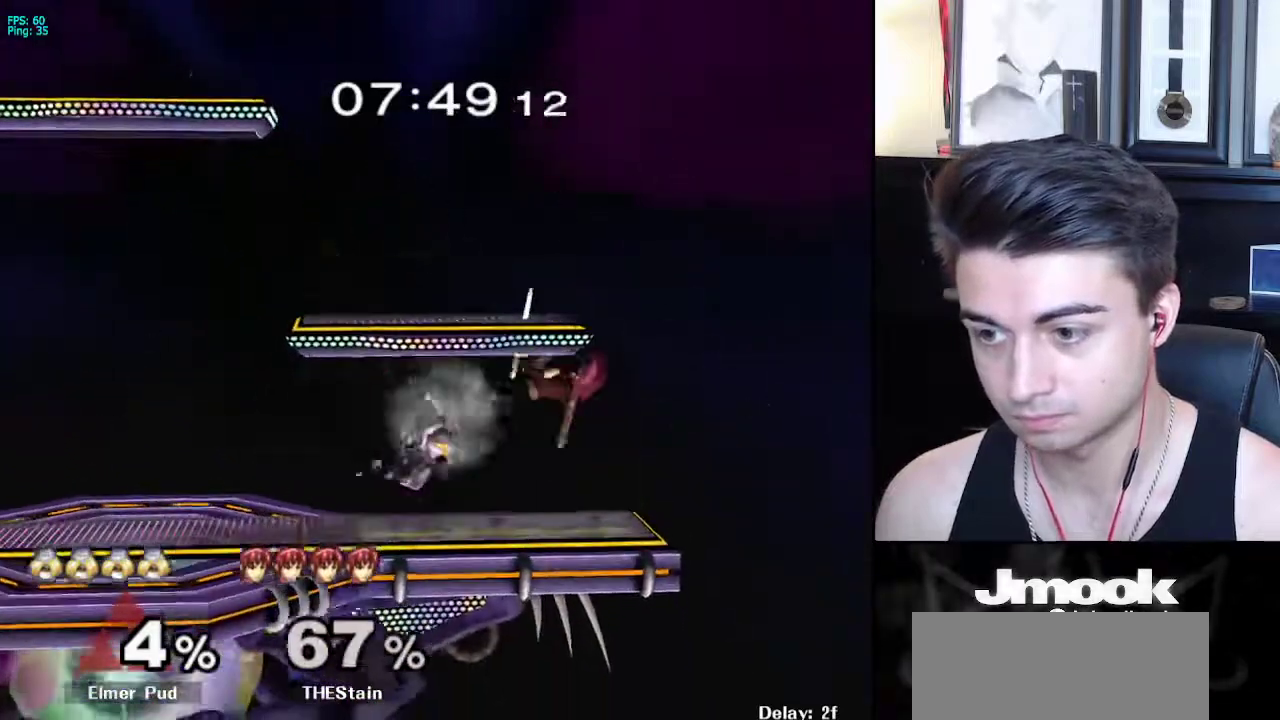
Gameplay with a controller (Nintendo layout); each line is a JSON object with the inputs held at the frame after it. "events" lists button and stick changes between this image and that frame as [ms after this image, input, new state], when the widget could be followed in between. Not read: L3 R3 START.
{"buttons": ["B"], "left_stick": "center", "right_stick": "center", "events": [[383, "Y", "down"], [383, "left_stick", "center"], [417, "Y", "up"], [467, "B", "down"]]}
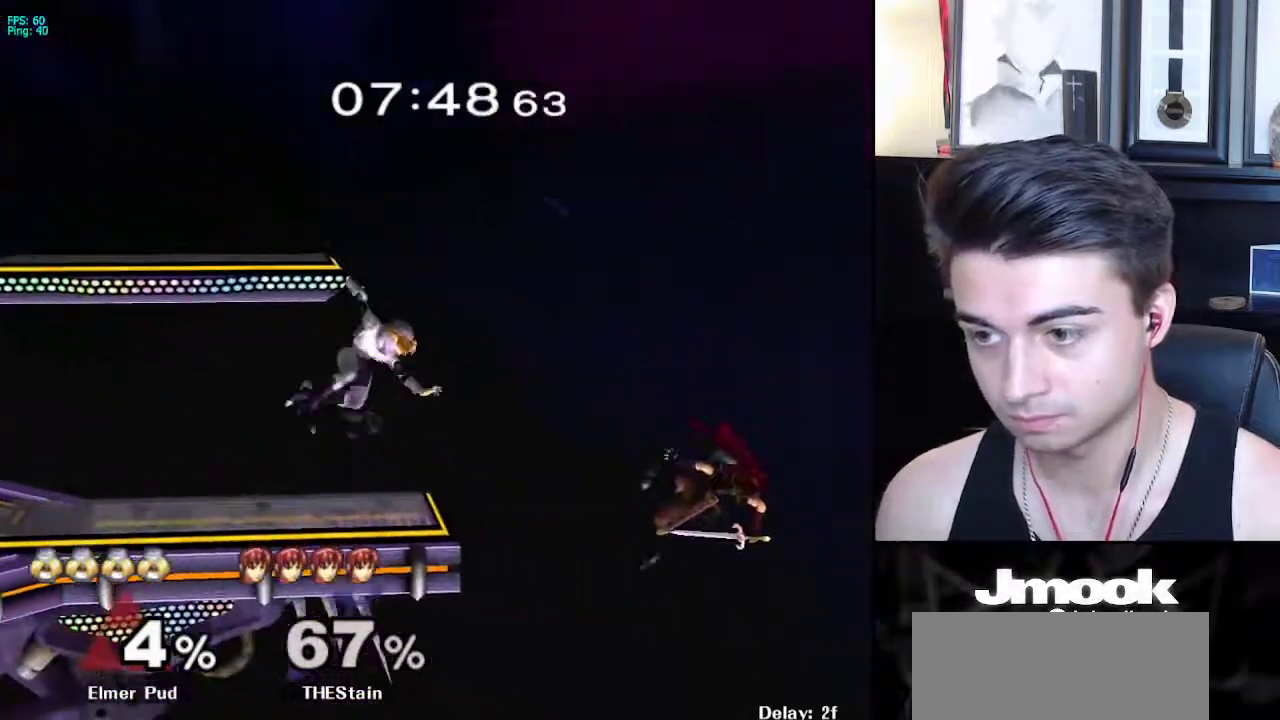
{"buttons": [], "left_stick": "center", "right_stick": "center", "events": [[433, "B", "up"]]}
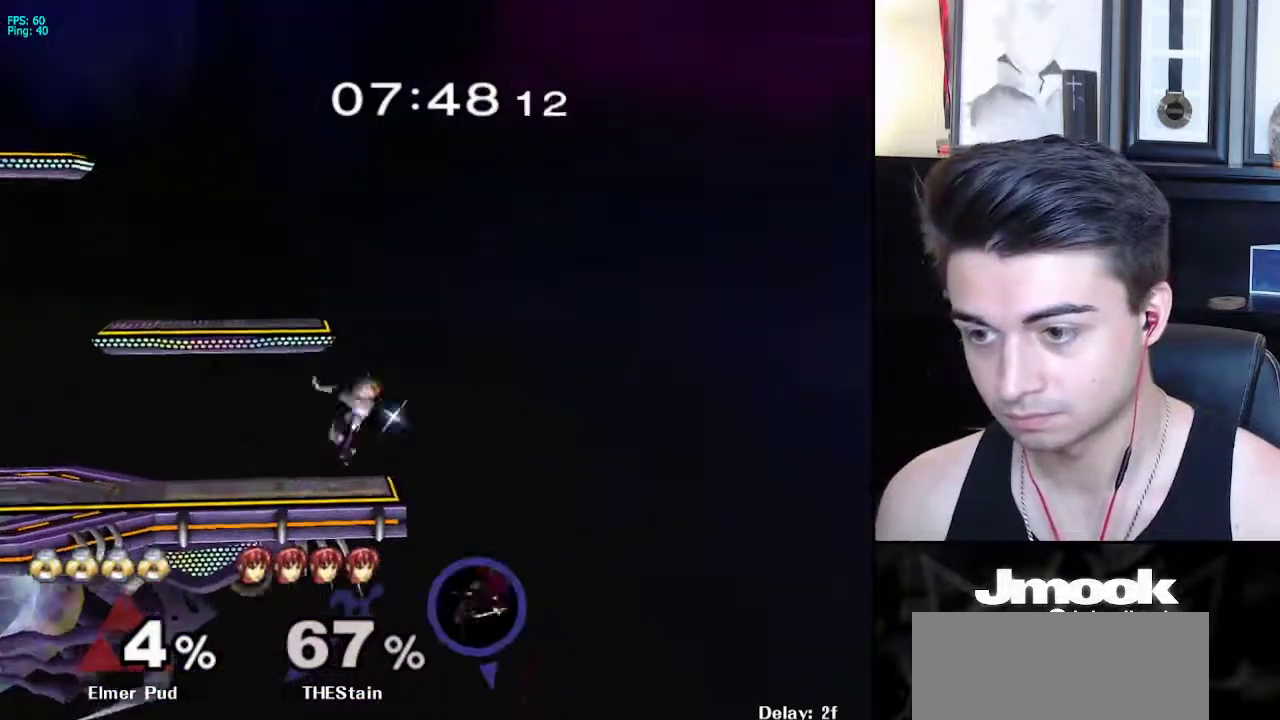
{"buttons": ["X", "L1"], "left_stick": "down-left", "right_stick": "center", "events": [[117, "L1", "down"], [467, "X", "down"], [467, "left_stick", "down-left"]]}
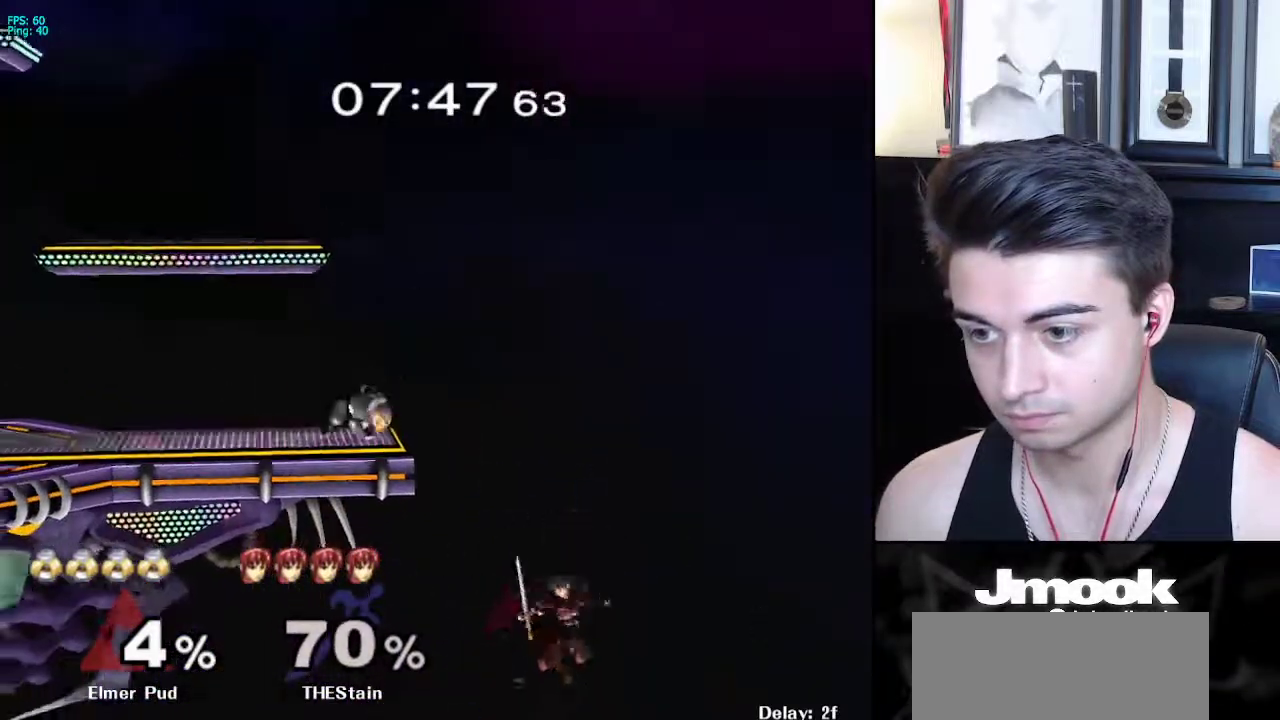
{"buttons": [], "left_stick": "right", "right_stick": "center", "events": [[50, "R1", "down"], [50, "X", "up"], [117, "L1", "up"], [117, "R1", "up"], [117, "left_stick", "center"], [383, "left_stick", "right"]]}
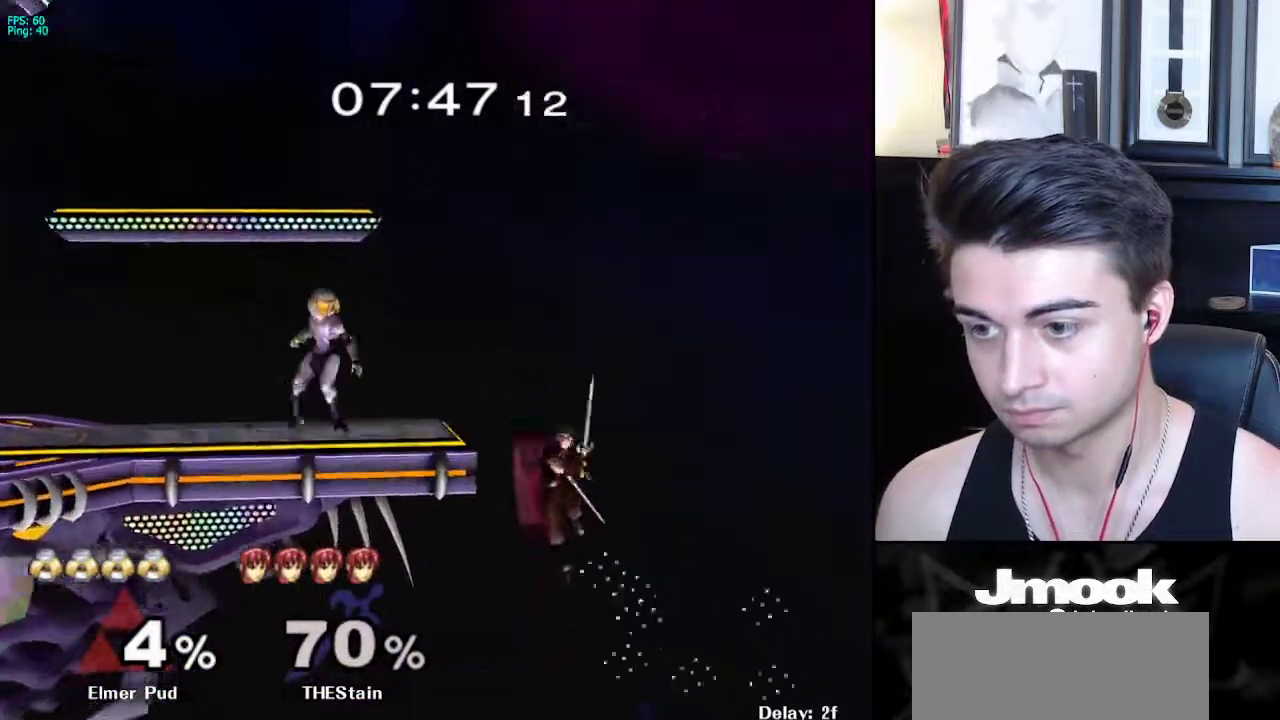
{"buttons": ["L1"], "left_stick": "down", "right_stick": "center", "events": [[50, "A", "down"], [67, "left_stick", "down-right"], [167, "A", "up"], [167, "left_stick", "down"], [300, "L1", "down"]]}
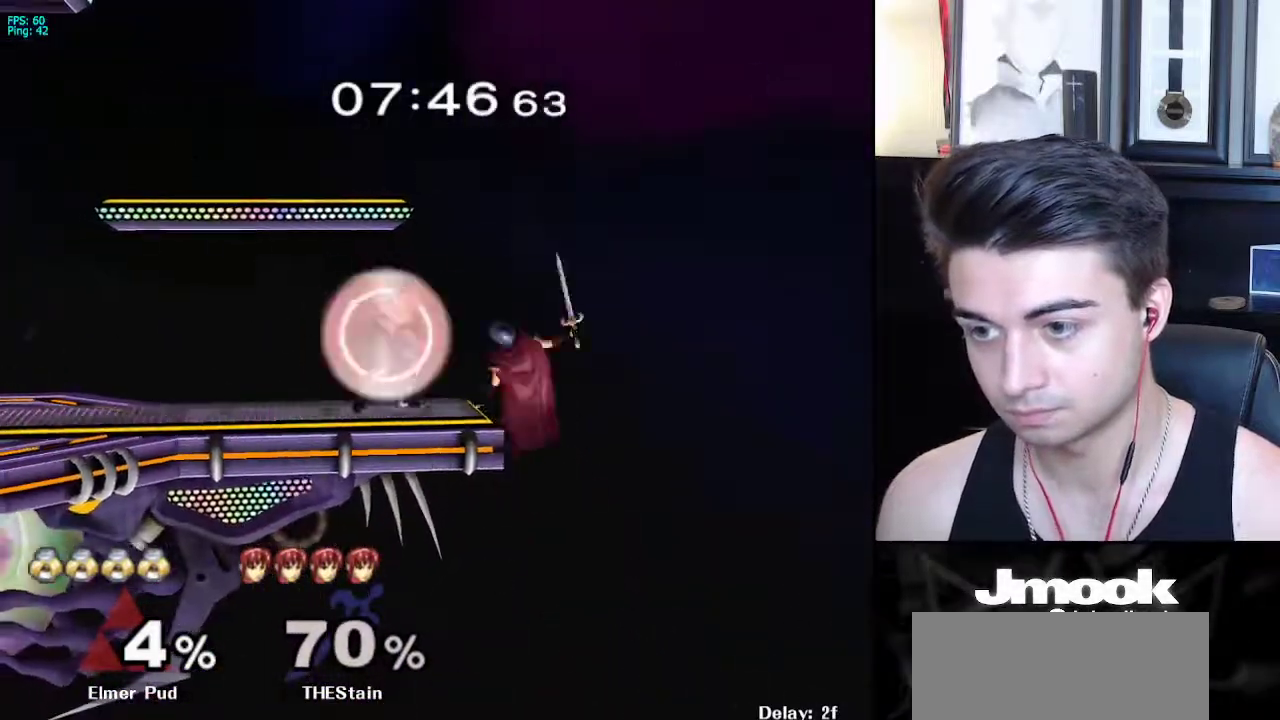
{"buttons": [], "left_stick": "left", "right_stick": "center", "events": [[217, "X", "down"], [217, "left_stick", "center"], [250, "X", "up"], [317, "A", "down"], [367, "L1", "up"], [467, "left_stick", "left"], [500, "A", "up"]]}
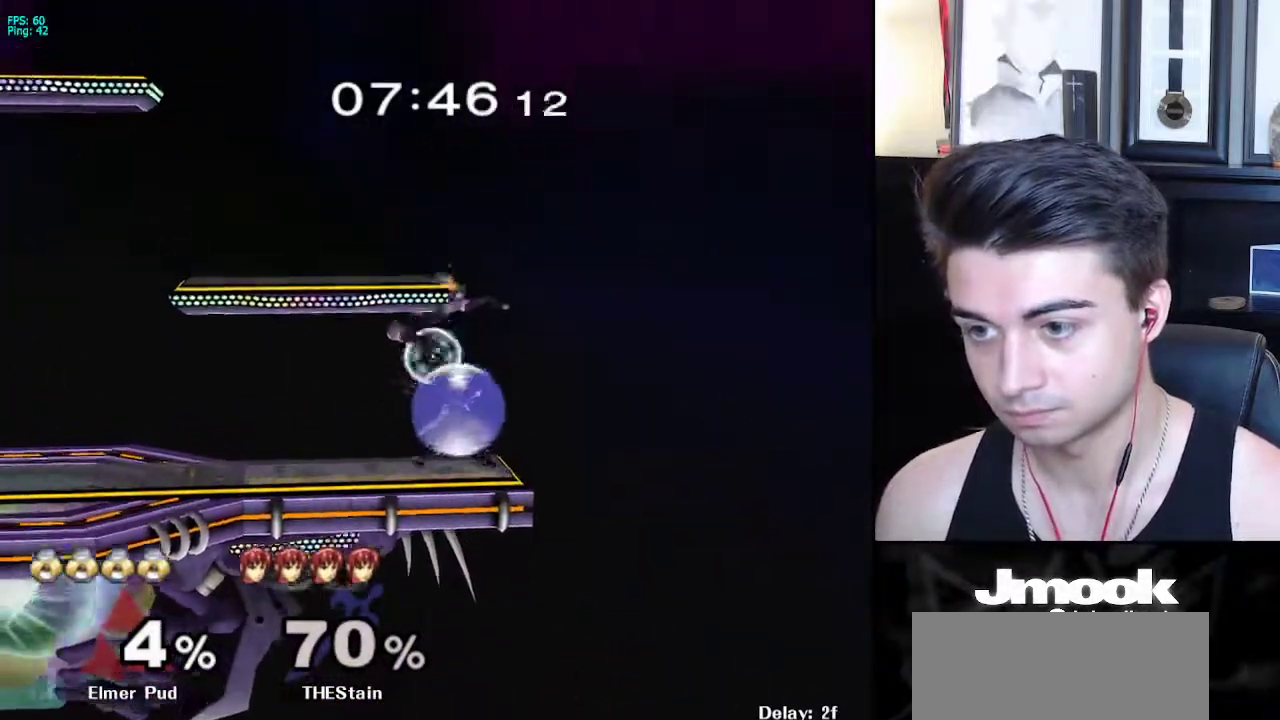
{"buttons": [], "left_stick": "down-left", "right_stick": "center", "events": [[433, "left_stick", "down-left"]]}
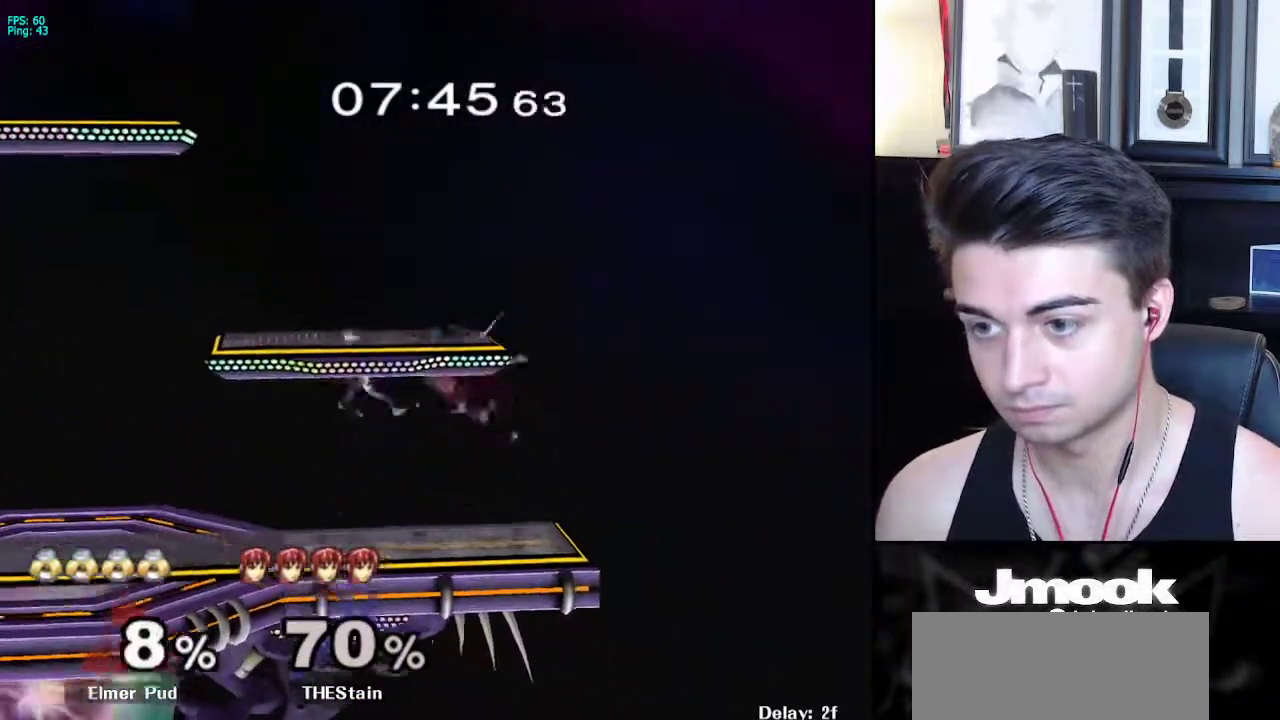
{"buttons": [], "left_stick": "down-left", "right_stick": "center", "events": [[17, "left_stick", "down"], [233, "left_stick", "down-left"]]}
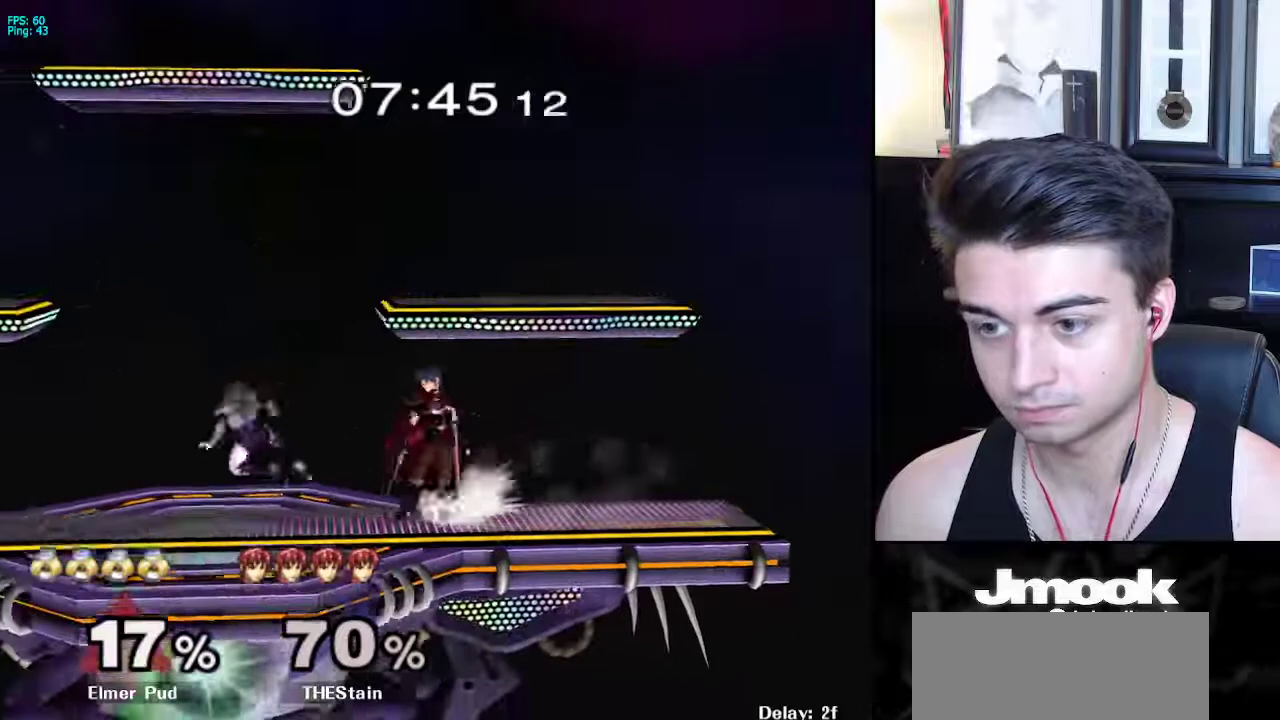
{"buttons": [], "left_stick": "right", "right_stick": "center", "events": [[100, "left_stick", "left"], [267, "left_stick", "right"]]}
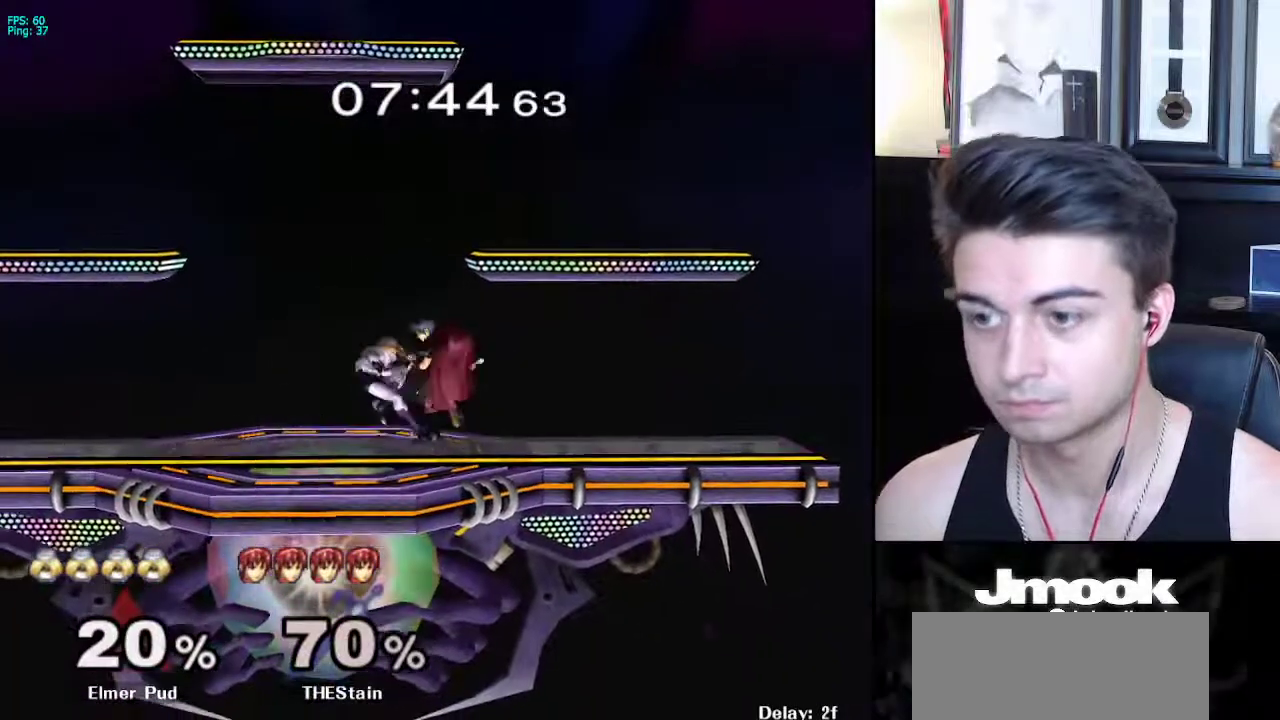
{"buttons": [], "left_stick": "right", "right_stick": "center", "events": []}
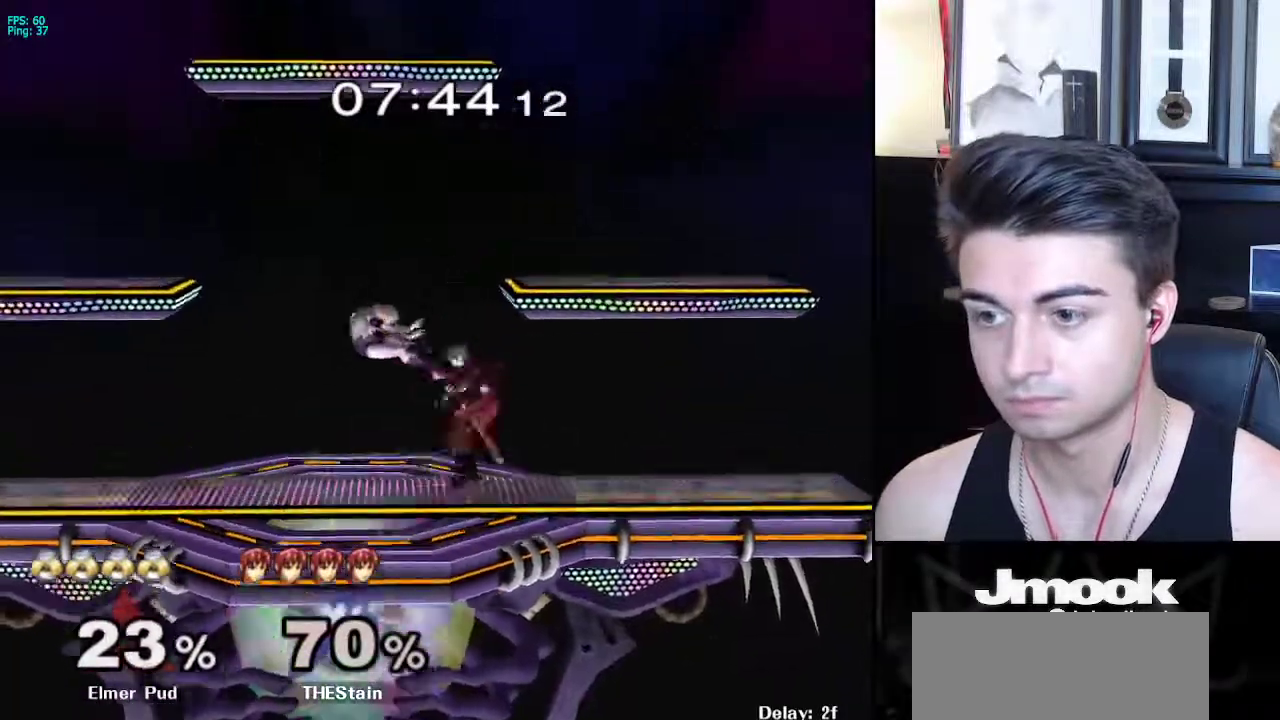
{"buttons": ["R1"], "left_stick": "right", "right_stick": "center", "events": [[183, "left_stick", "center"], [300, "R1", "down"], [350, "left_stick", "right"]]}
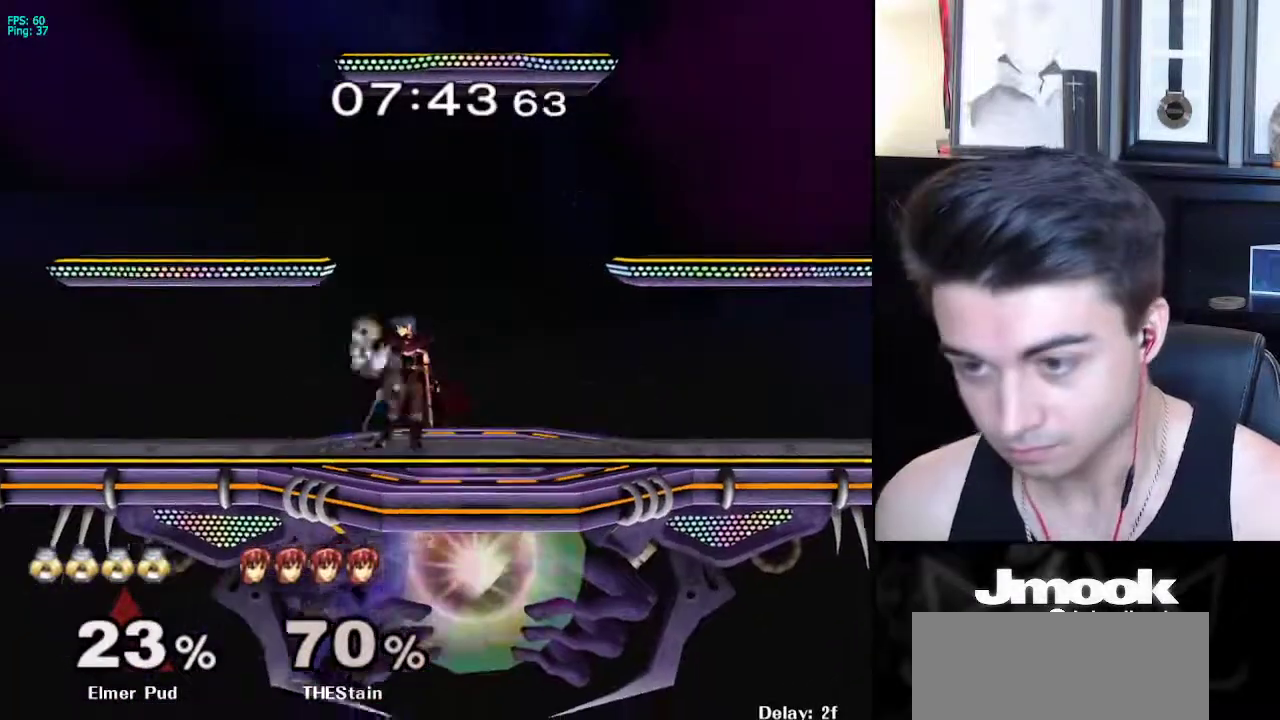
{"buttons": [], "left_stick": "center", "right_stick": "center", "events": [[50, "R1", "up"], [283, "R1", "down"], [433, "right_stick", "down"], [450, "R1", "up"], [450, "left_stick", "center"], [483, "right_stick", "center"]]}
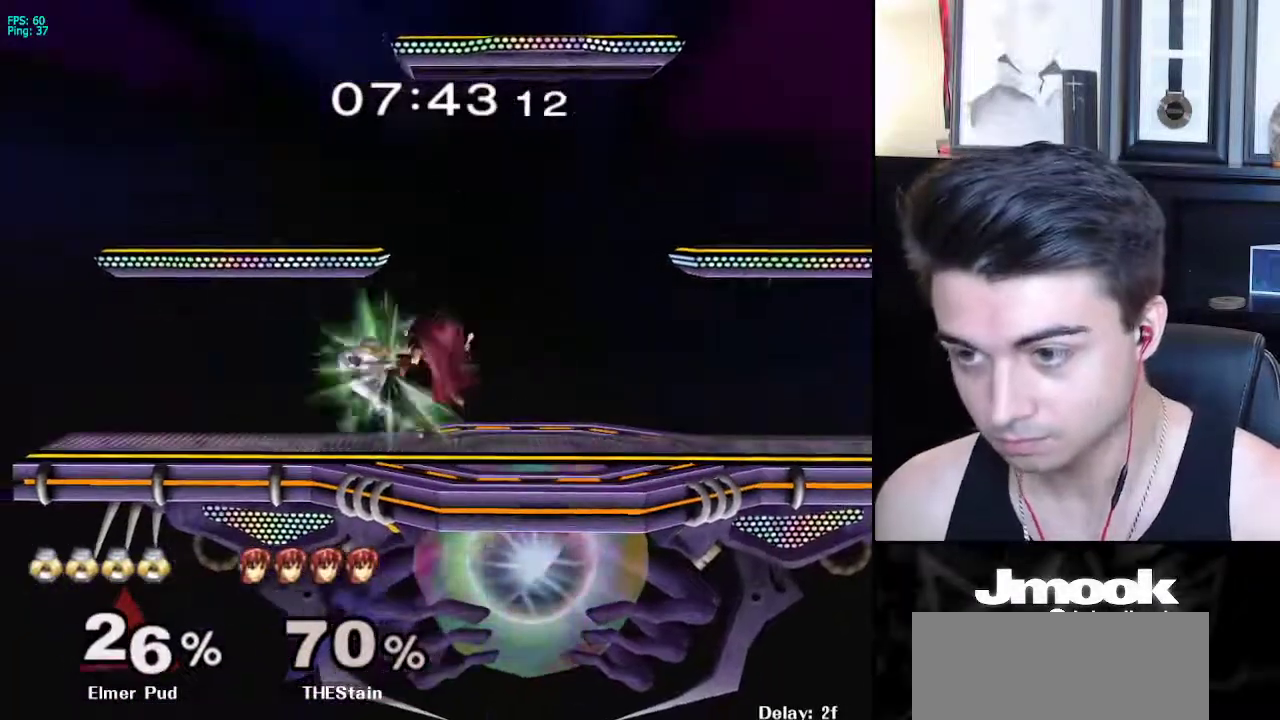
{"buttons": [], "left_stick": "left", "right_stick": "center", "events": [[267, "left_stick", "left"]]}
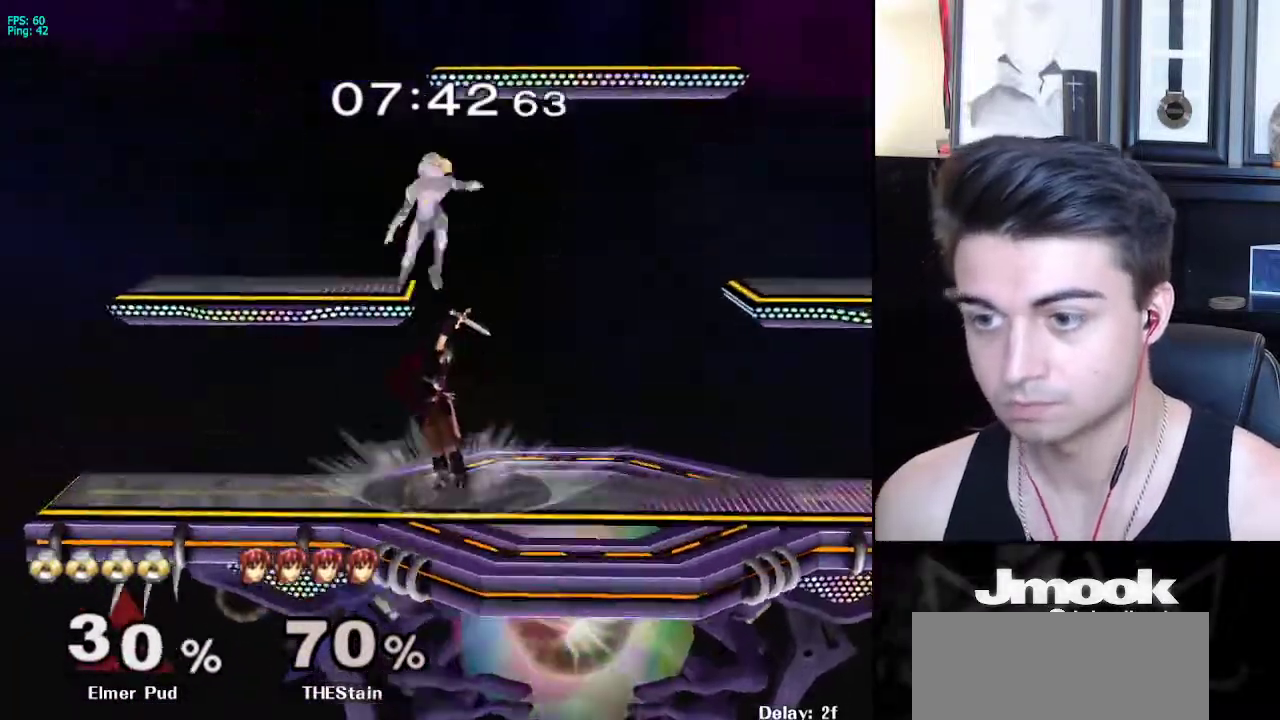
{"buttons": [], "left_stick": "center", "right_stick": "center", "events": [[333, "left_stick", "center"]]}
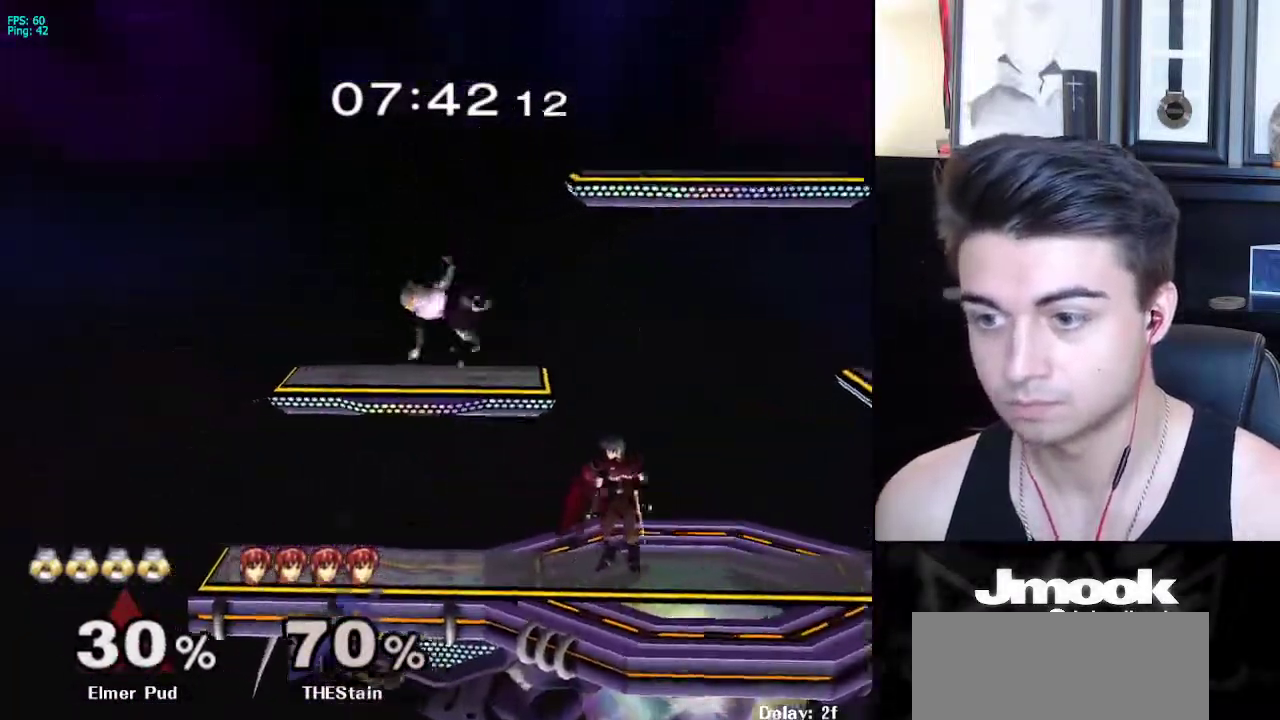
{"buttons": [], "left_stick": "right", "right_stick": "down", "events": [[17, "left_stick", "right"], [50, "right_stick", "down"]]}
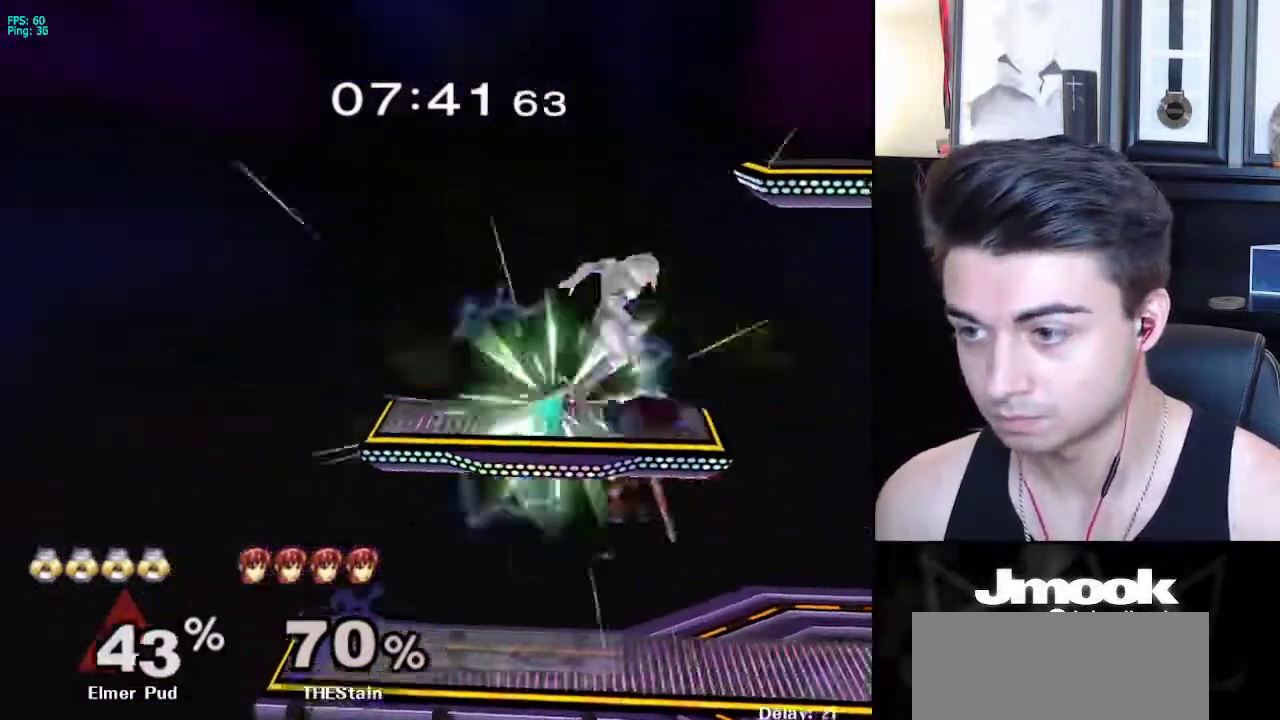
{"buttons": [], "left_stick": "center", "right_stick": "center", "events": [[17, "left_stick", "up-right"], [300, "right_stick", "center"], [400, "left_stick", "center"]]}
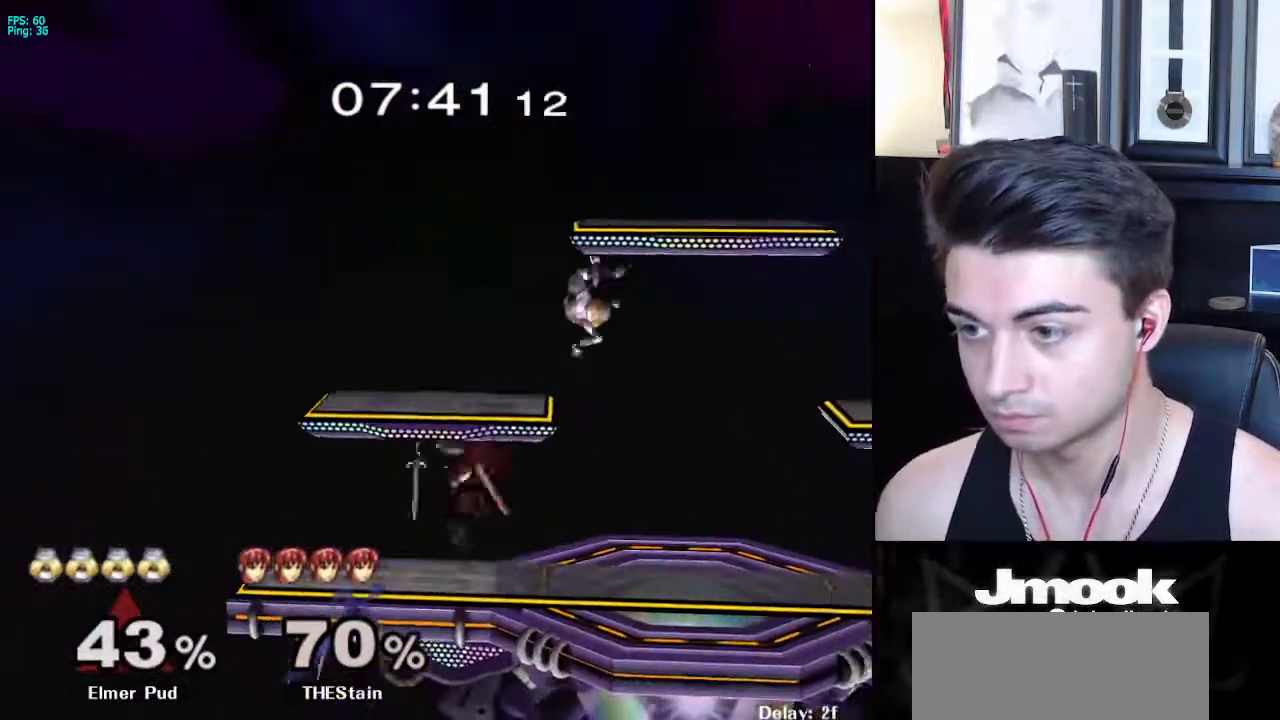
{"buttons": ["R1"], "left_stick": "right", "right_stick": "center", "events": [[133, "left_stick", "right"], [483, "R1", "down"]]}
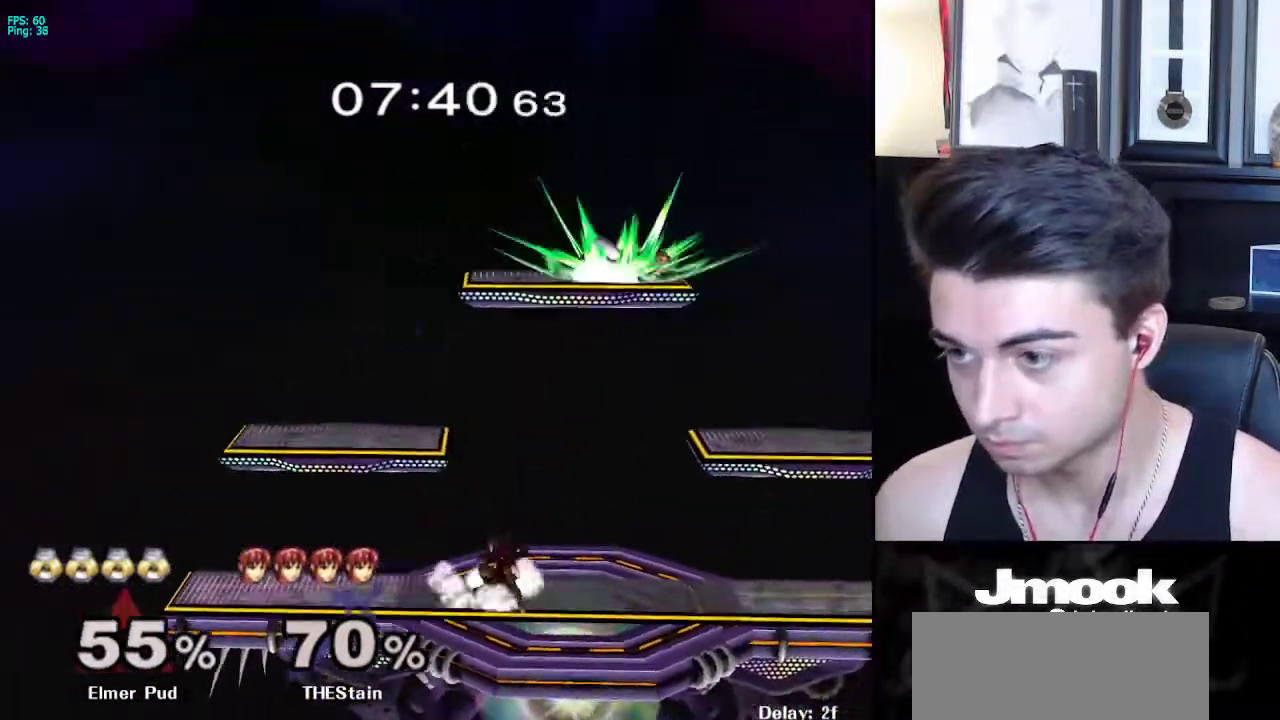
{"buttons": [], "left_stick": "left", "right_stick": "center", "events": [[17, "left_stick", "center"], [83, "R1", "up"], [383, "left_stick", "left"]]}
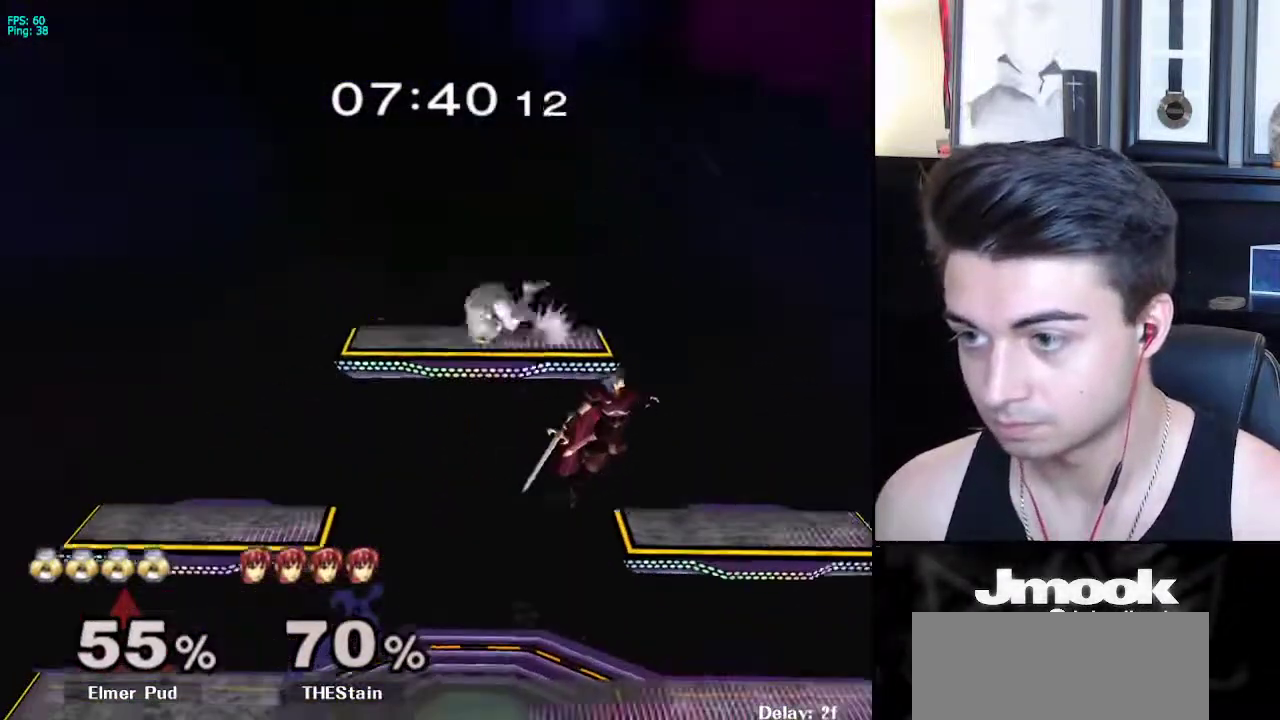
{"buttons": ["L1"], "left_stick": "center", "right_stick": "center", "events": [[217, "left_stick", "center"], [300, "L1", "down"]]}
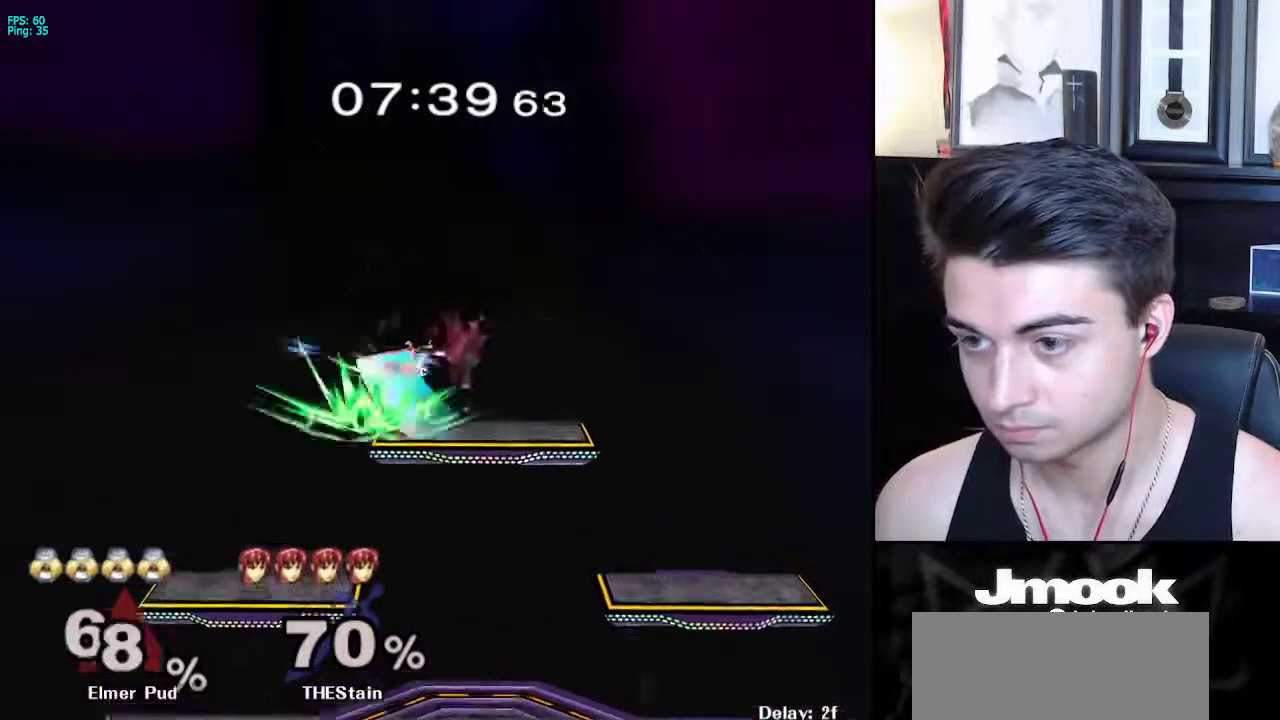
{"buttons": [], "left_stick": "center", "right_stick": "center", "events": [[350, "L1", "up"]]}
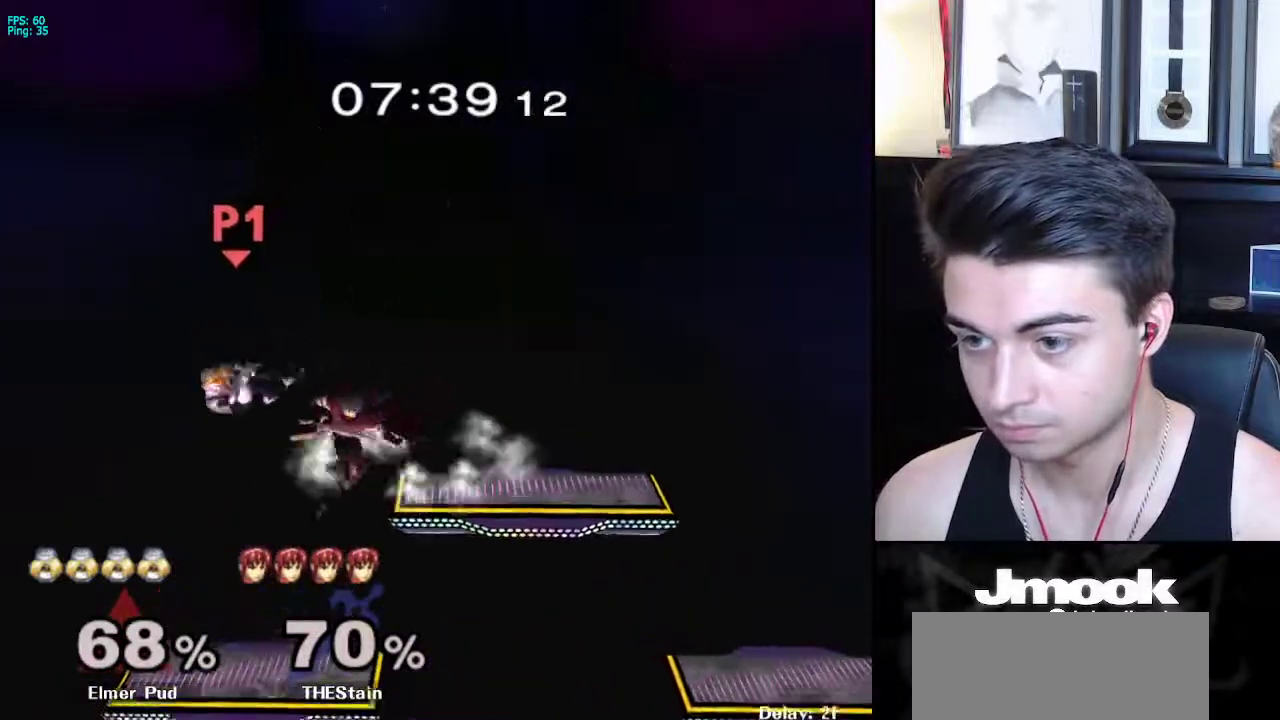
{"buttons": [], "left_stick": "left", "right_stick": "center", "events": [[150, "left_stick", "left"]]}
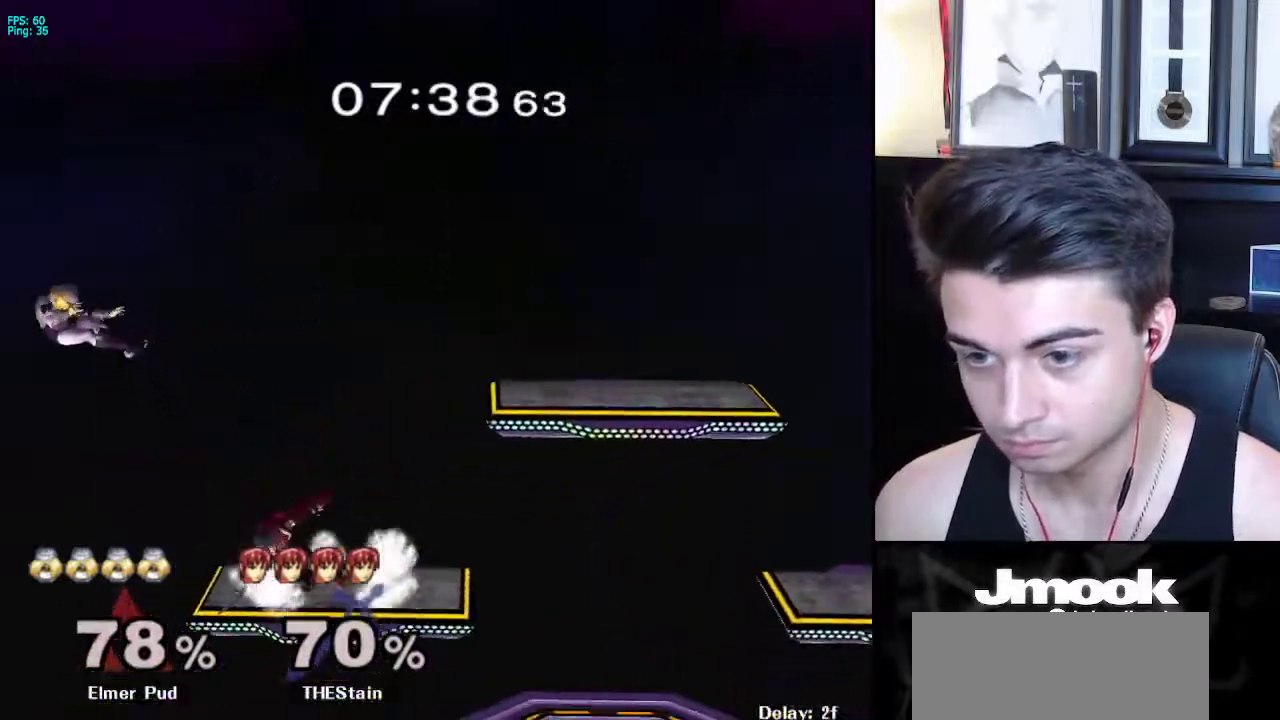
{"buttons": [], "left_stick": "right", "right_stick": "center", "events": [[400, "left_stick", "down"], [500, "left_stick", "right"]]}
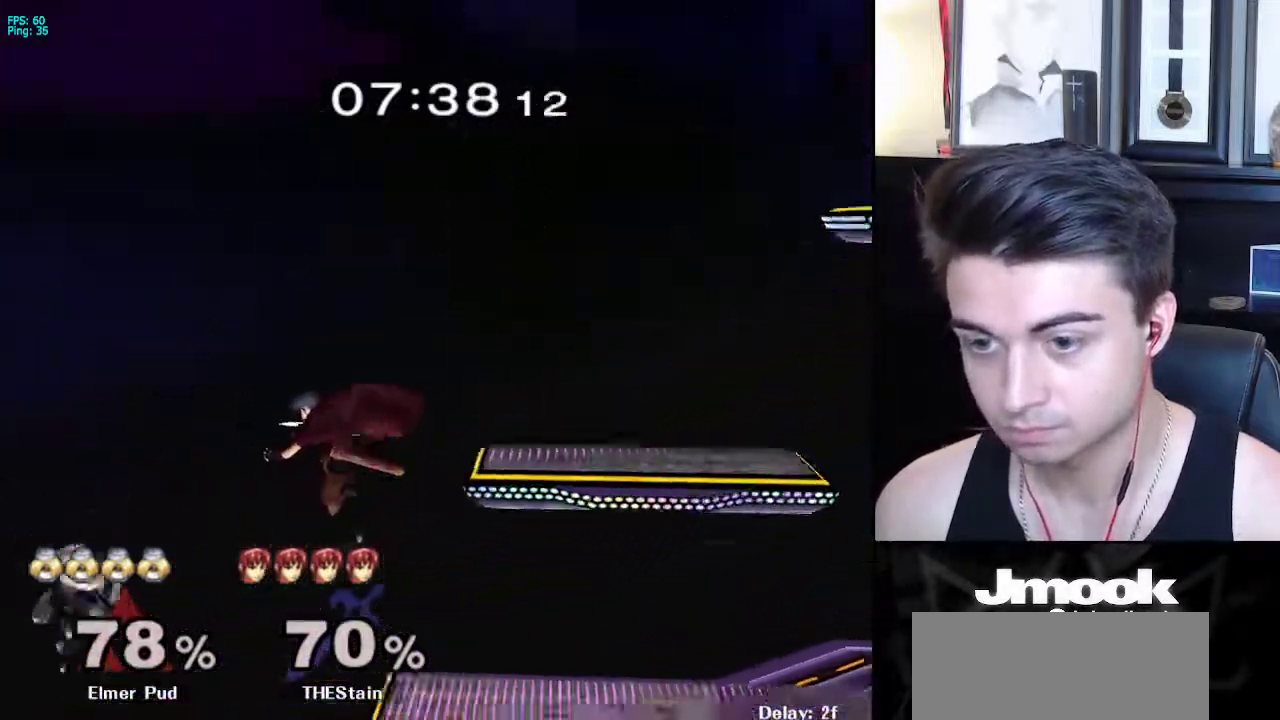
{"buttons": ["X"], "left_stick": "right", "right_stick": "center", "events": [[467, "X", "down"]]}
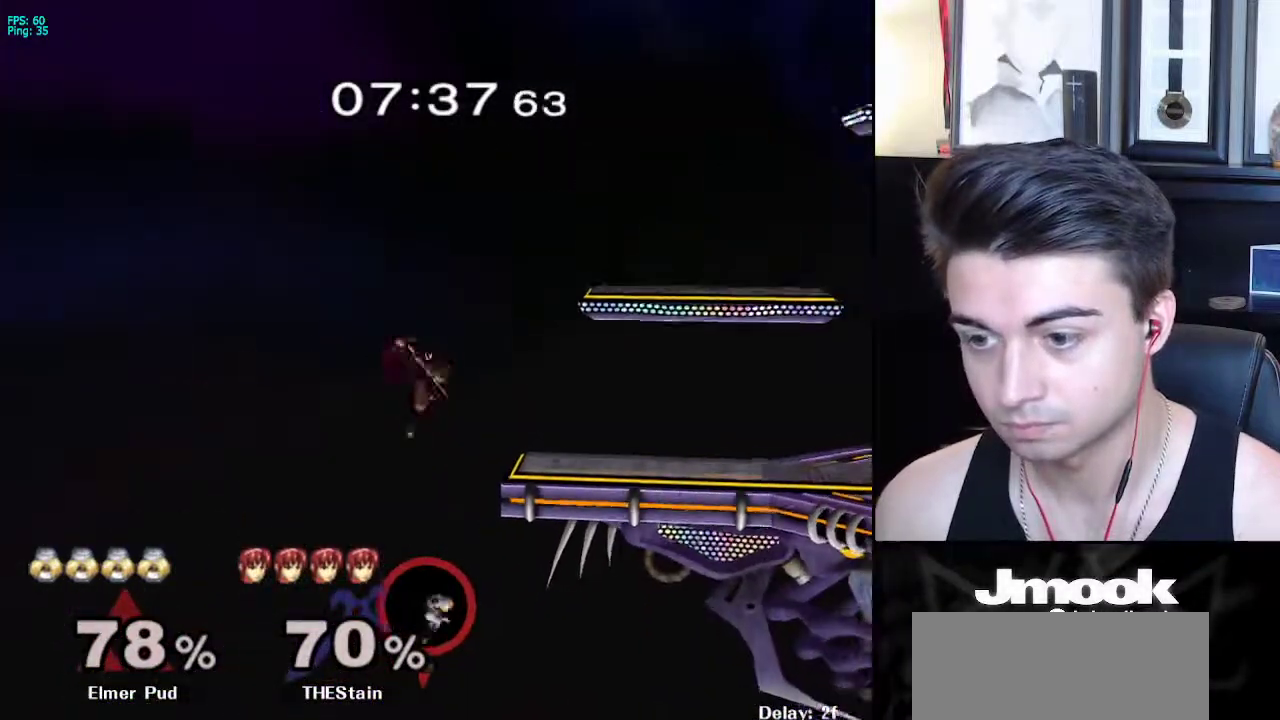
{"buttons": [], "left_stick": "up", "right_stick": "center", "events": [[150, "left_stick", "up"], [167, "B", "down"], [233, "X", "up"], [383, "B", "up"]]}
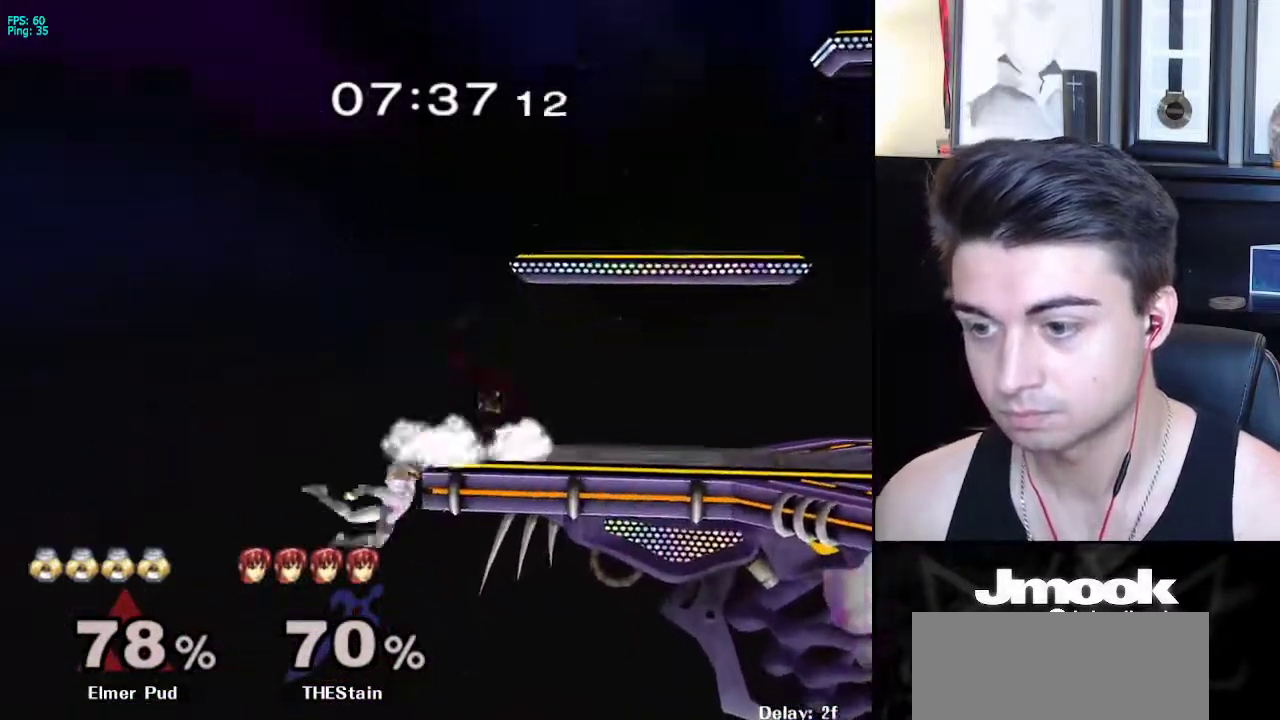
{"buttons": ["X"], "left_stick": "center", "right_stick": "center", "events": [[33, "left_stick", "center"], [200, "left_stick", "down"], [350, "left_stick", "center"], [400, "X", "down"]]}
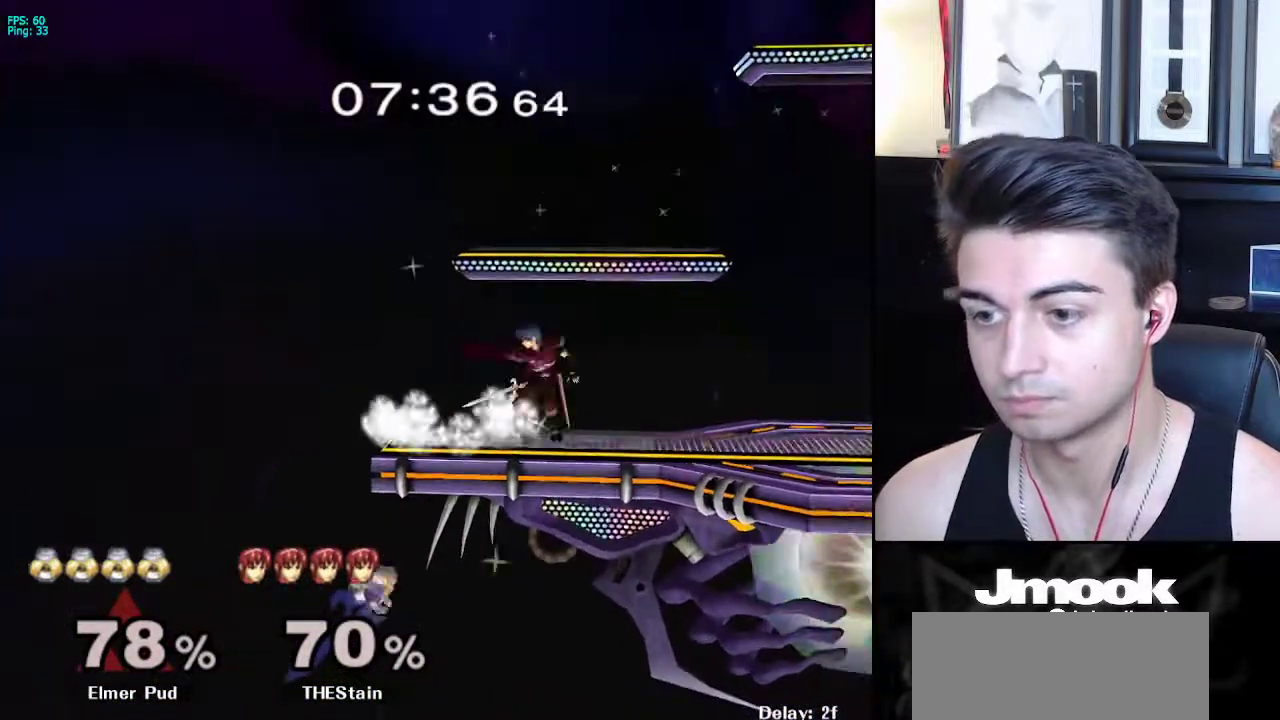
{"buttons": ["X"], "left_stick": "down-right", "right_stick": "center", "events": [[33, "X", "up"], [483, "left_stick", "down-right"], [500, "X", "down"]]}
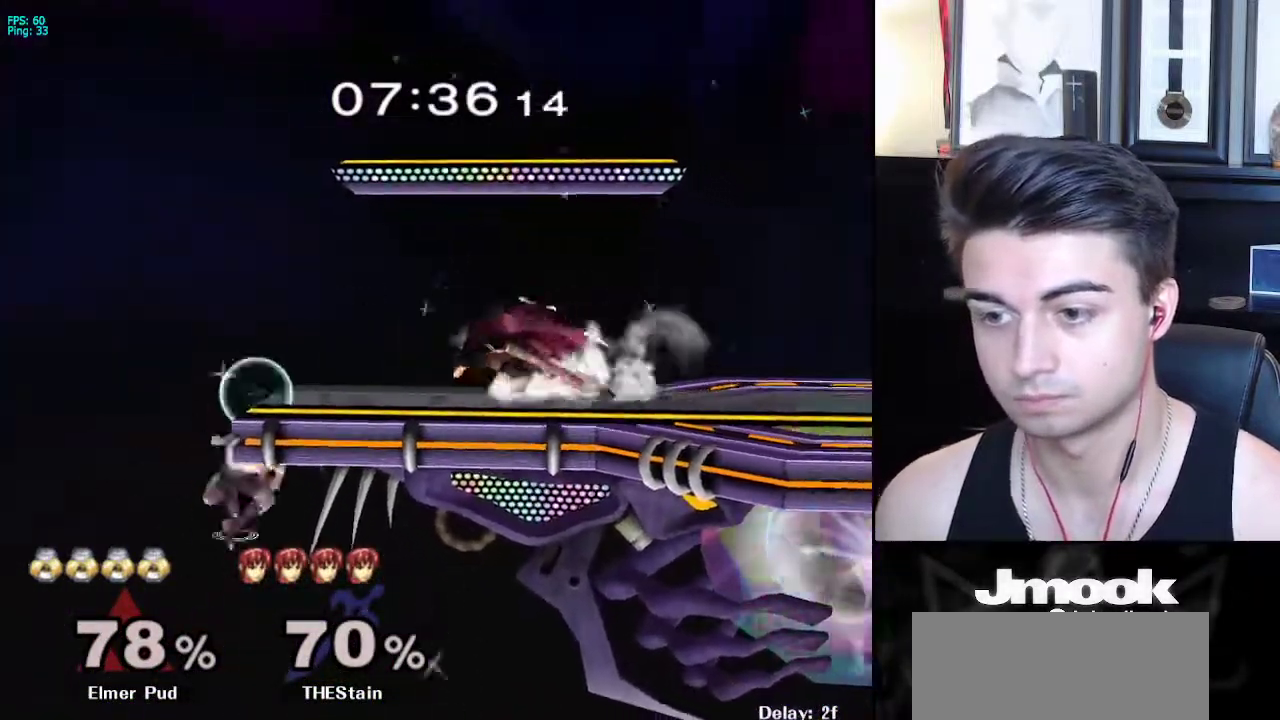
{"buttons": [], "left_stick": "center", "right_stick": "center", "events": [[133, "R1", "down"], [183, "X", "up"], [250, "left_stick", "center"], [283, "R1", "up"], [350, "left_stick", "left"], [450, "left_stick", "center"]]}
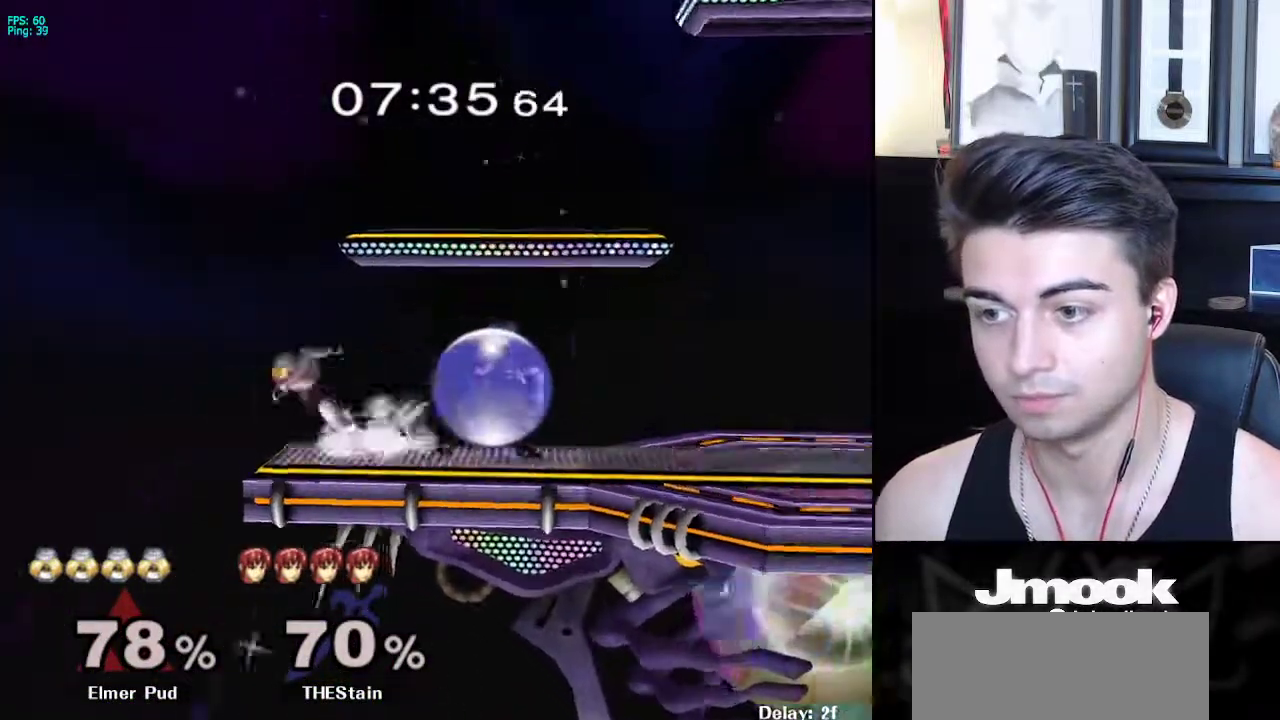
{"buttons": [], "left_stick": "center", "right_stick": "down", "events": [[50, "left_stick", "right"], [100, "X", "down"], [117, "Z", "down"], [200, "X", "up"], [200, "Z", "up"], [250, "left_stick", "center"], [483, "right_stick", "down"]]}
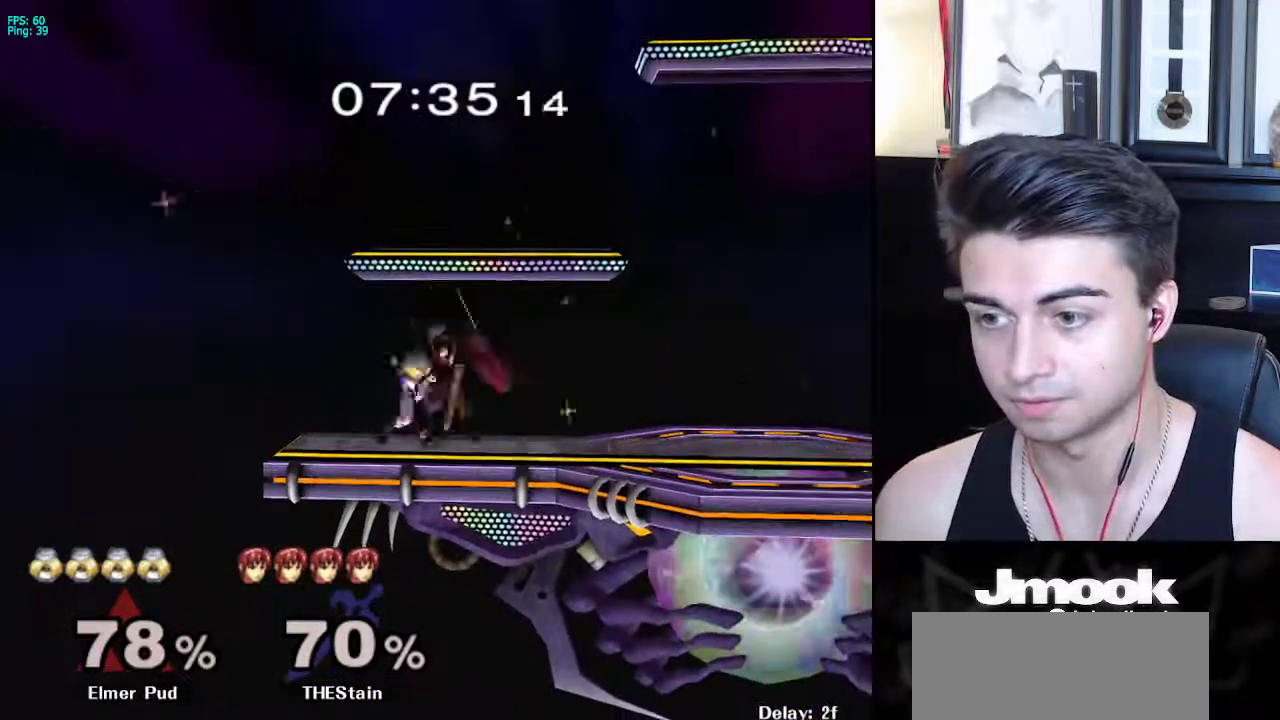
{"buttons": [], "left_stick": "center", "right_stick": "center", "events": [[283, "right_stick", "center"]]}
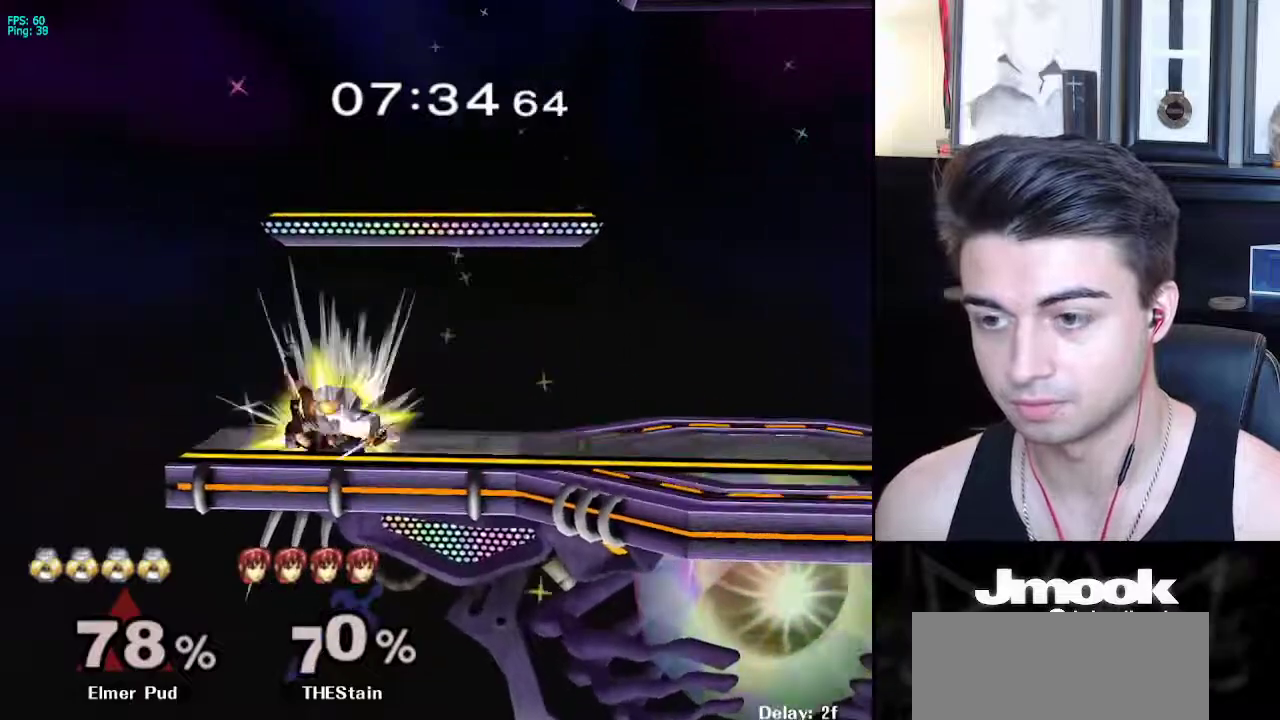
{"buttons": [], "left_stick": "center", "right_stick": "center", "events": []}
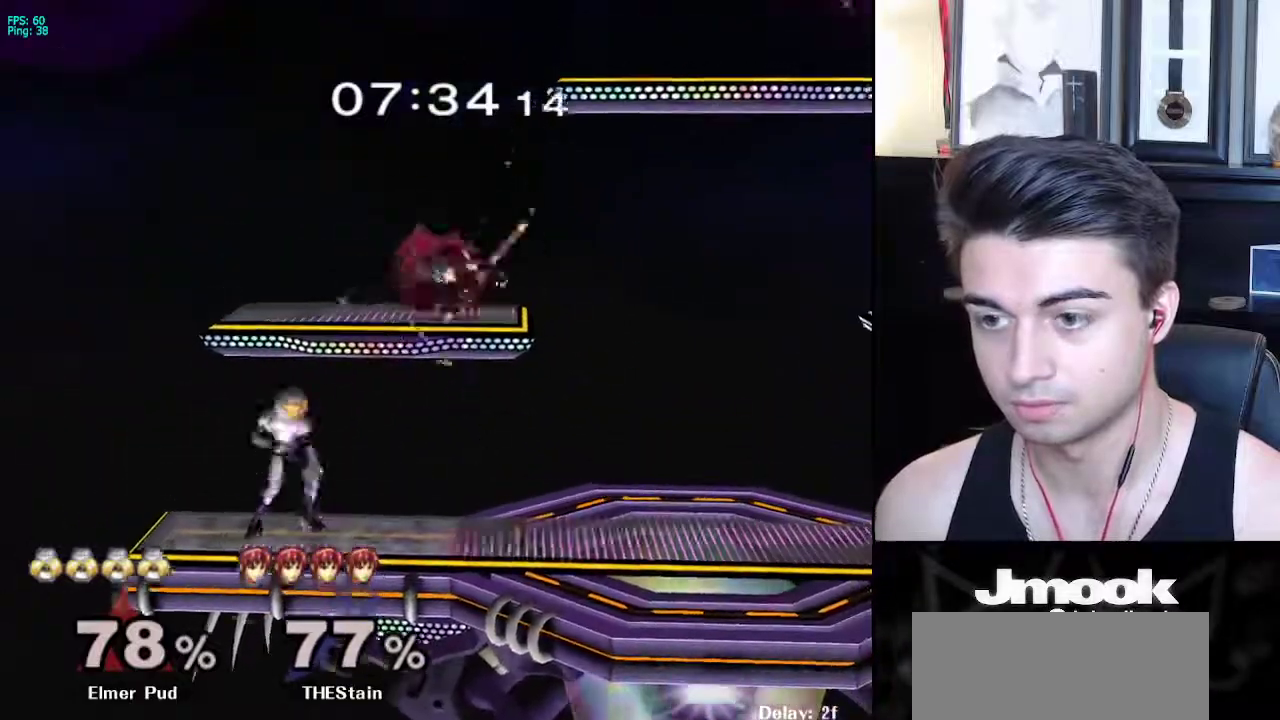
{"buttons": ["X"], "left_stick": "right", "right_stick": "center", "events": [[17, "left_stick", "right"], [450, "X", "down"]]}